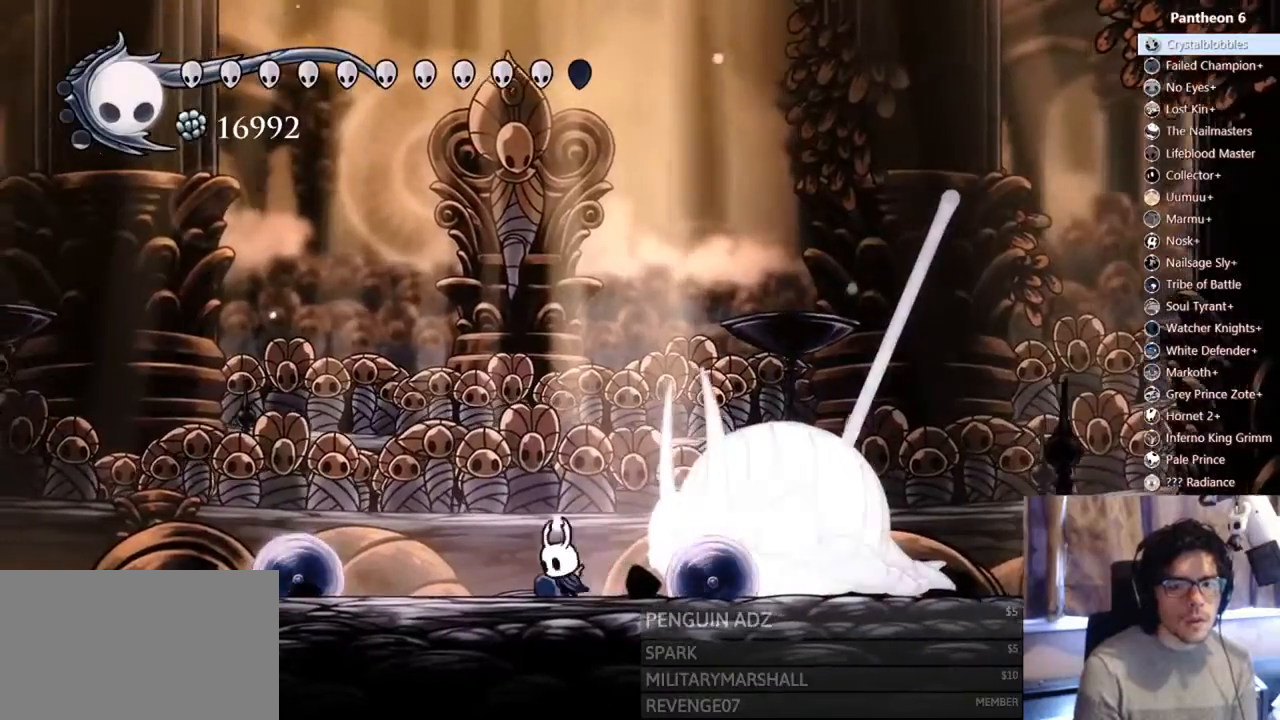
Gameplay with a controller (Xbox layout); each line is a JSON object with the inputs held at the frame after it. "events" lists button and stick changes between this image and that frame as [ms after this image, input, new state], when the widget could be followed in between. Not read: DPAD_DOWN L3 R3 SHARE.
{"buttons": ["B"], "left_stick": "center", "right_stick": "center", "events": [[33, "DPAD_RIGHT", "down"], [100, "DPAD_RIGHT", "up"], [267, "B", "down"]]}
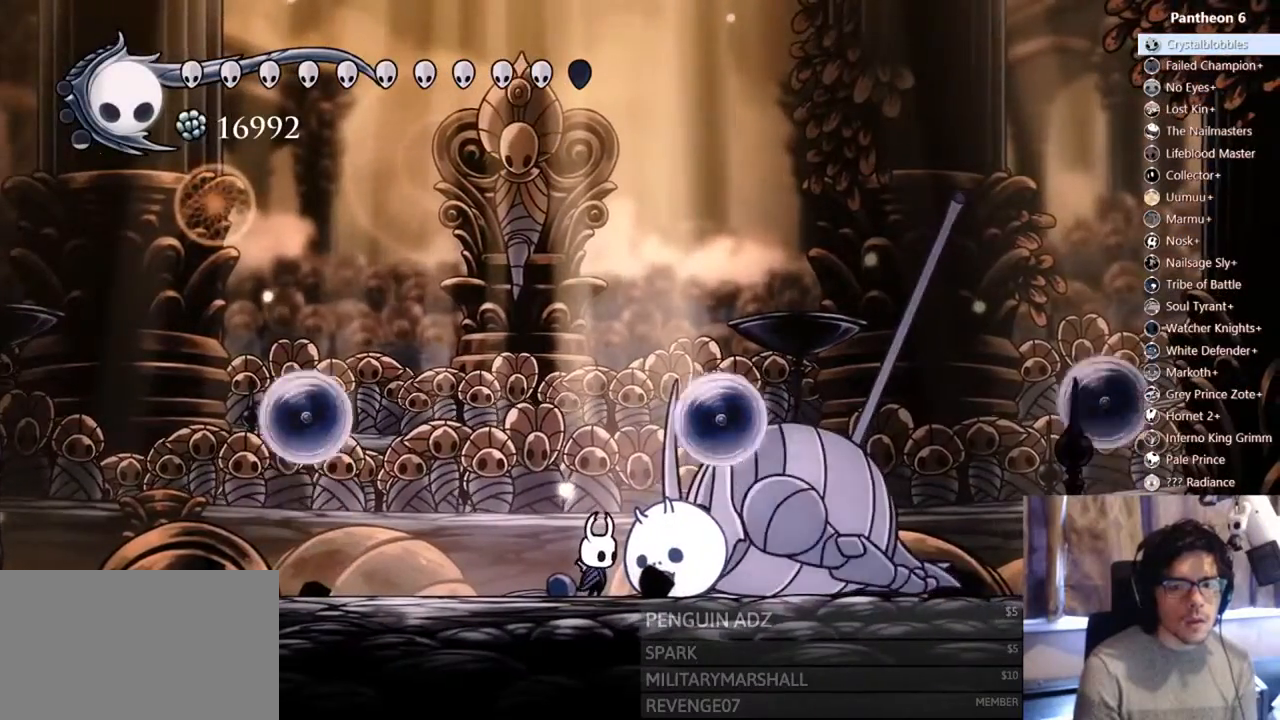
{"buttons": ["B"], "left_stick": "center", "right_stick": "center", "events": []}
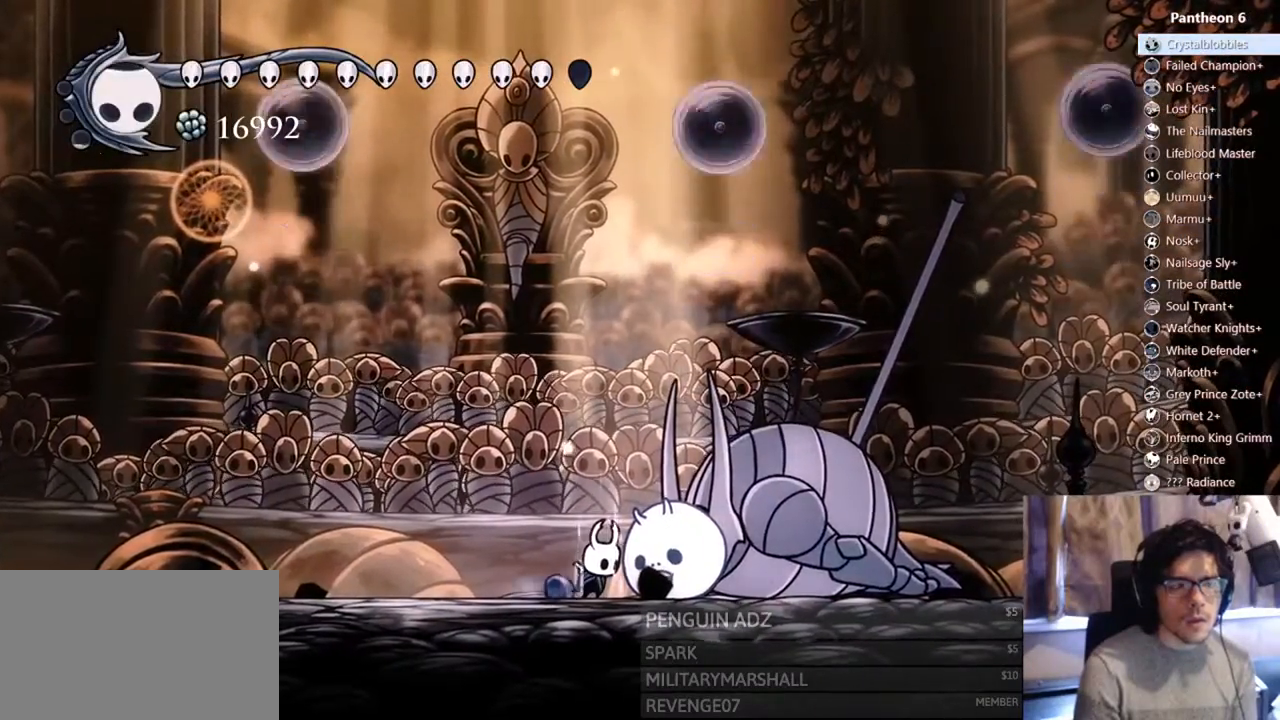
{"buttons": ["B"], "left_stick": "center", "right_stick": "center", "events": []}
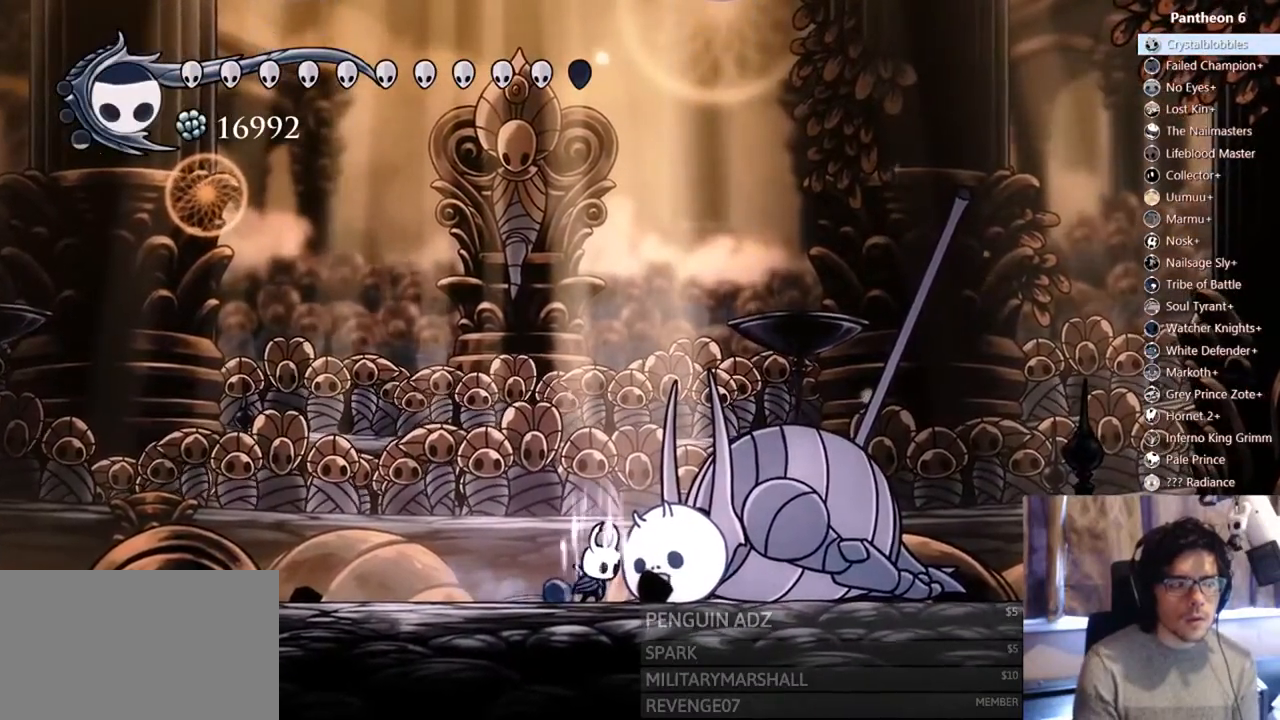
{"buttons": [], "left_stick": "center", "right_stick": "center", "events": [[467, "B", "up"]]}